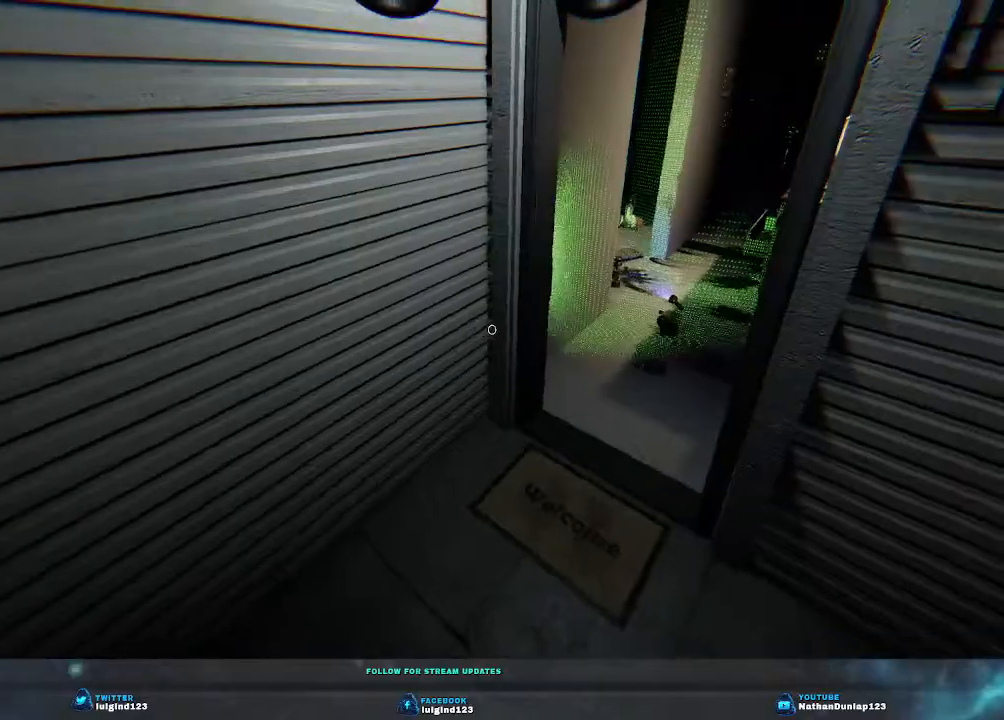
Gameplay with keyboard; each line is a JSON object with the keys held at the frame after it. "events" lists presses ("down") and releases ("up") of "a", "ctrl", "d", "e", "f", "q", "r", "s", "shift", "space", "tab" and "w" between this image and that frame as [ms after this image, input, new state], when the widget could be followed in between. No other keys are recorded. Mouse input is not recorded.
{"keys": ["w"], "events": []}
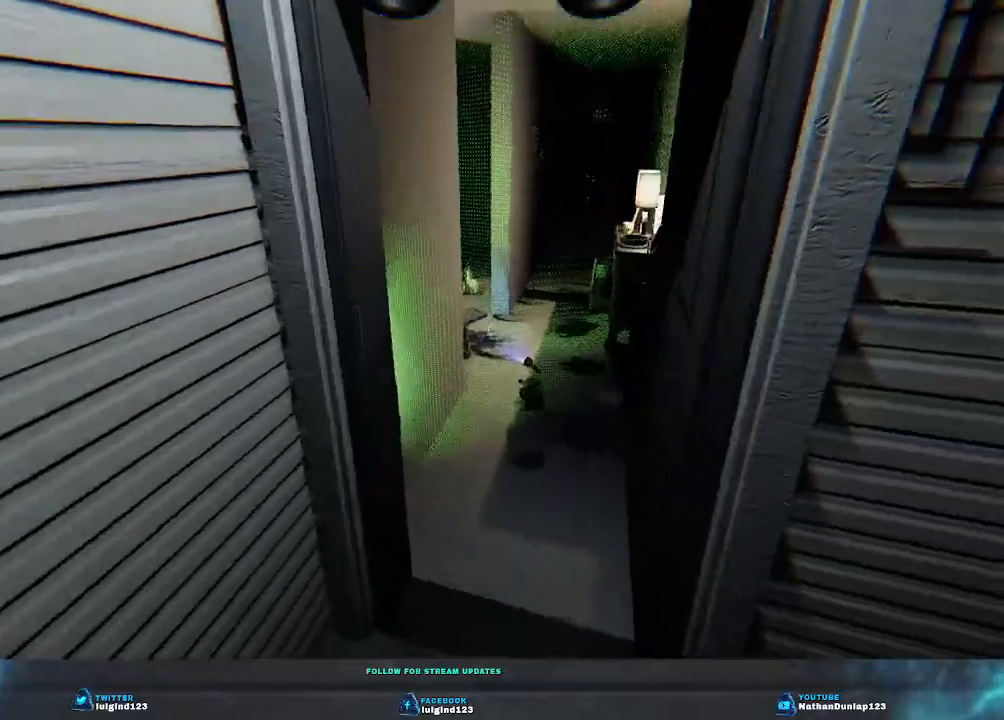
{"keys": [], "events": [[133, "w", "up"]]}
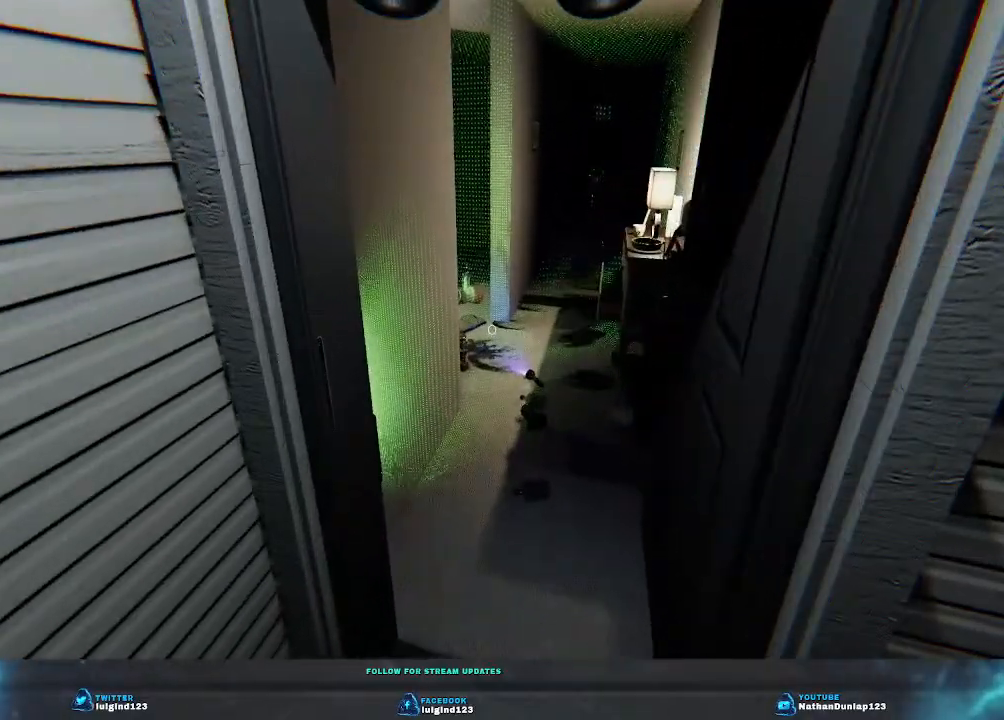
{"keys": [], "events": []}
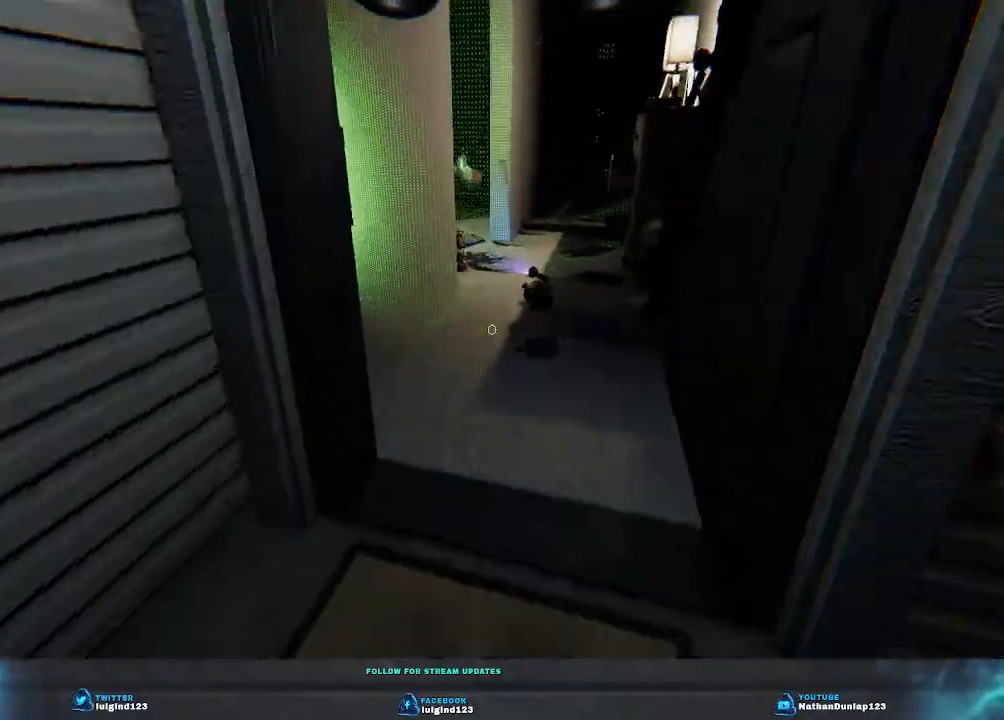
{"keys": [], "events": []}
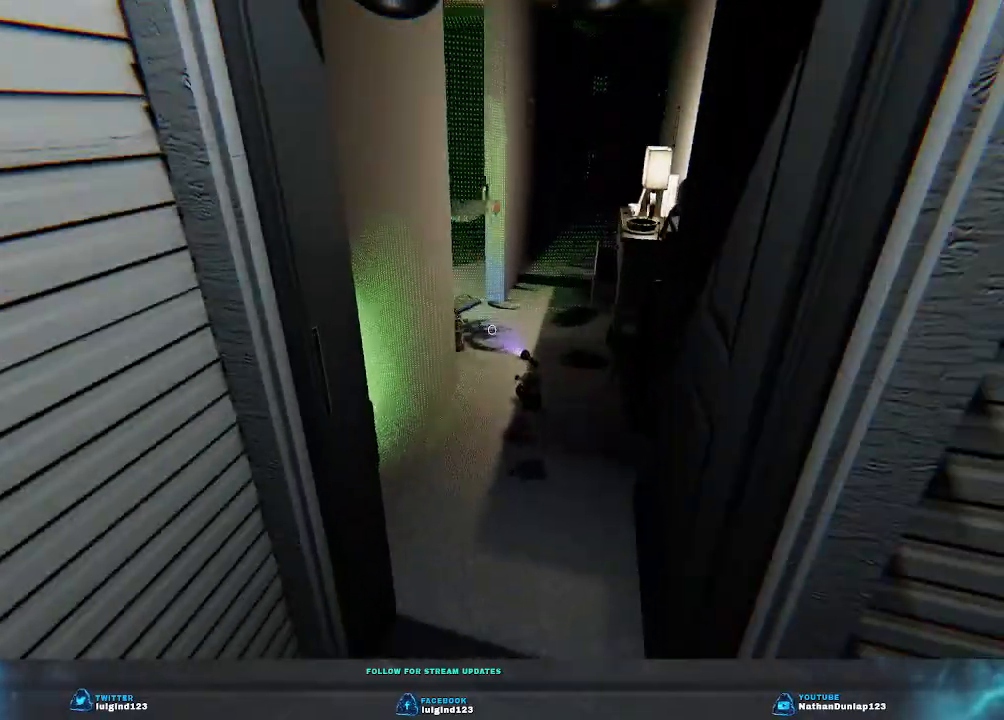
{"keys": [], "events": []}
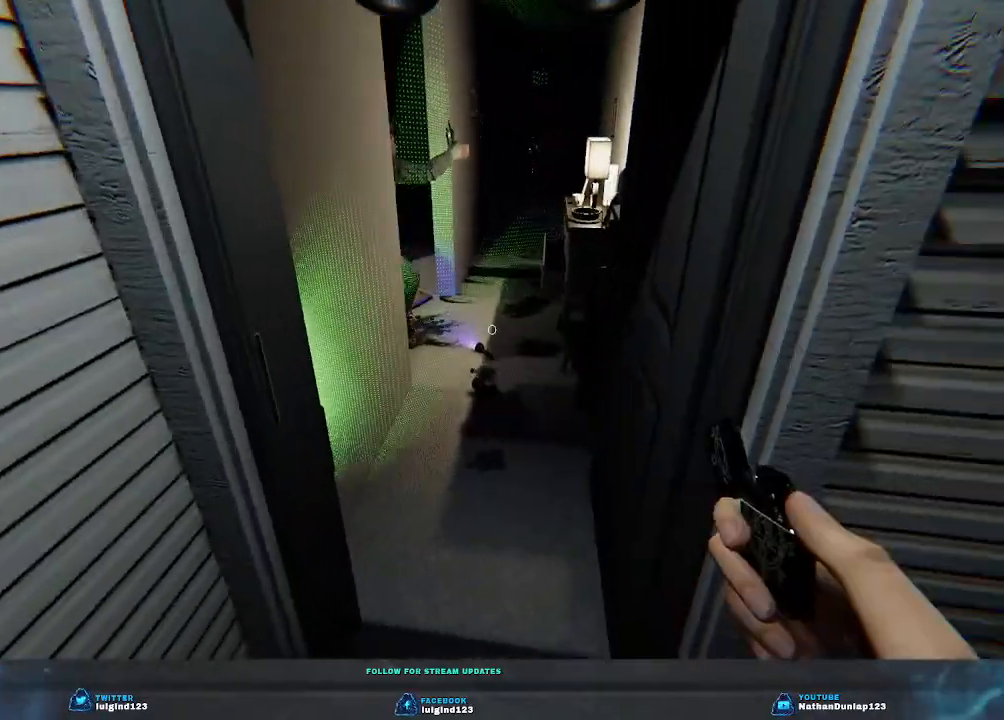
{"keys": ["w"], "events": [[366, "w", "down"]]}
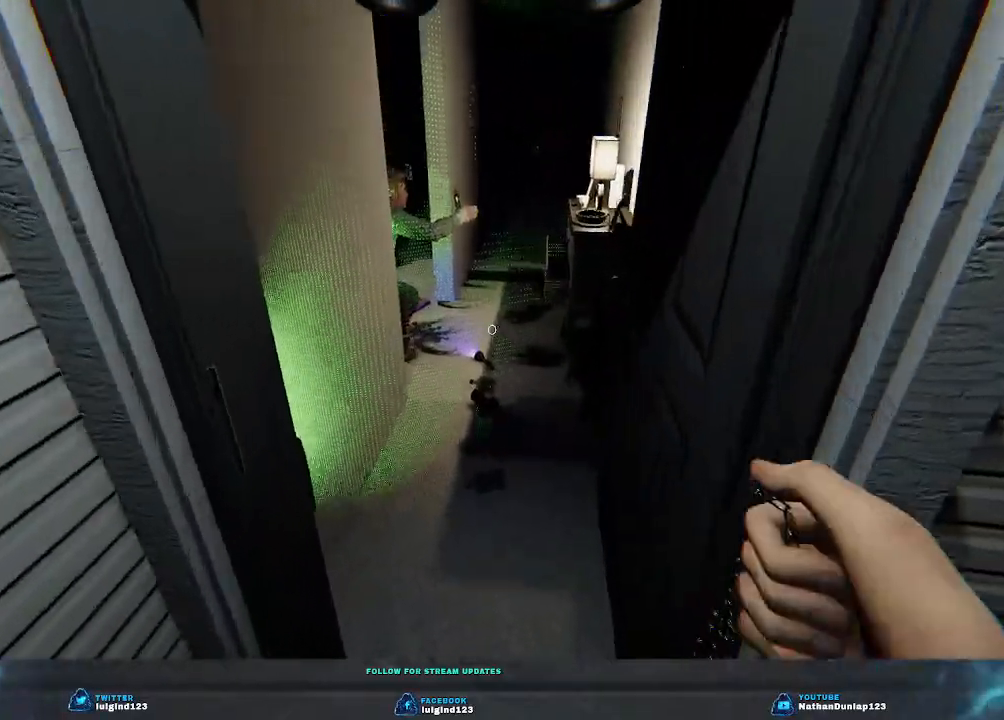
{"keys": ["w"], "events": []}
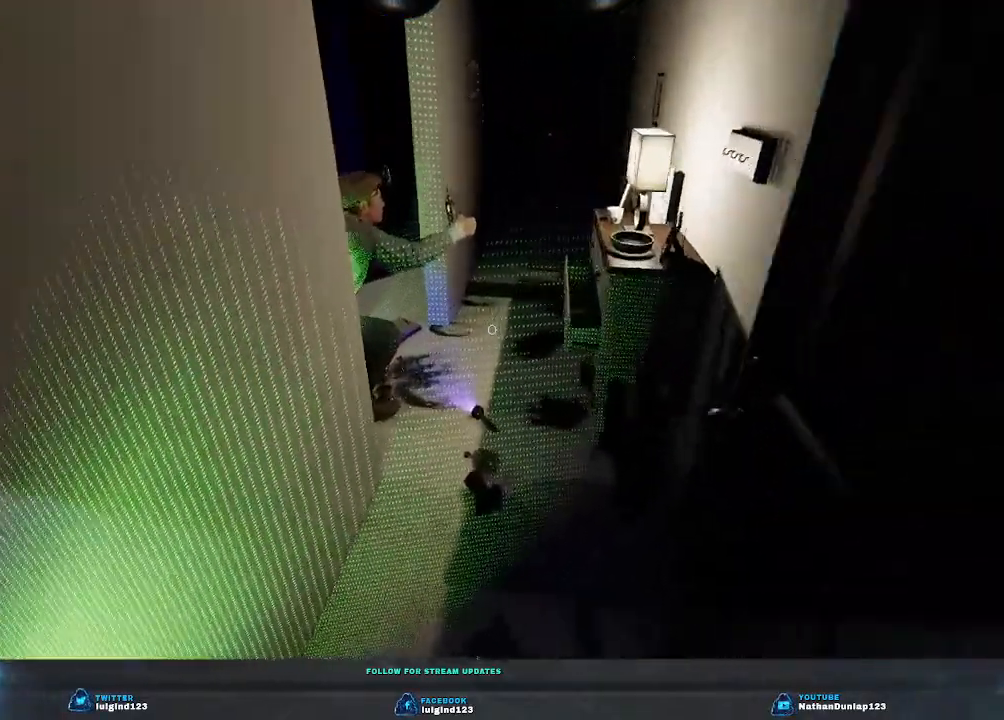
{"keys": [], "events": [[166, "w", "up"]]}
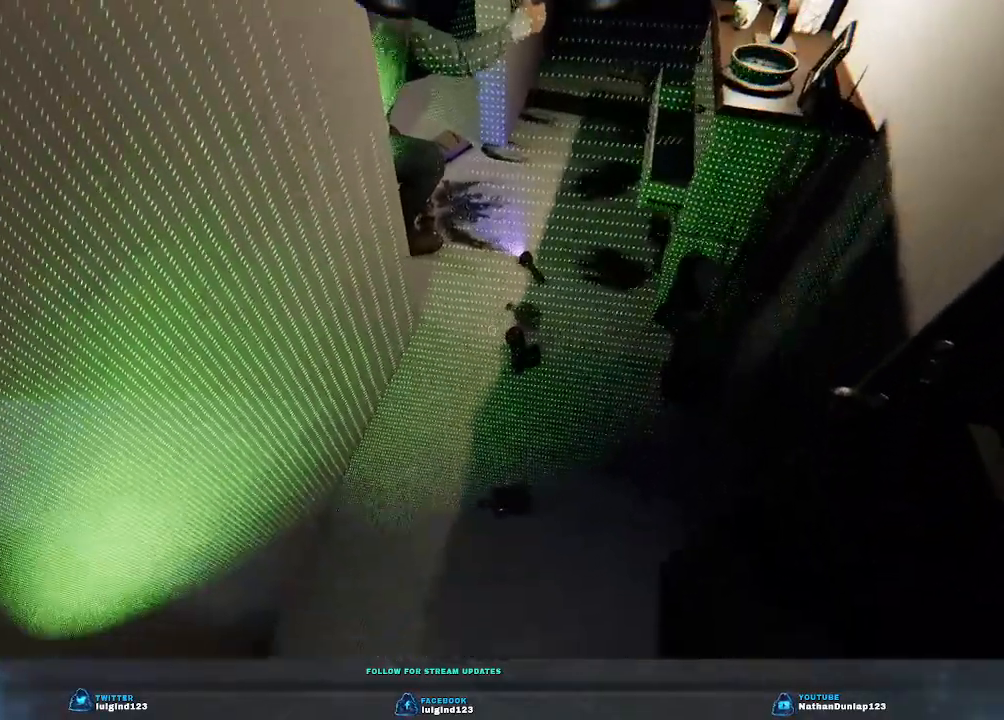
{"keys": [], "events": []}
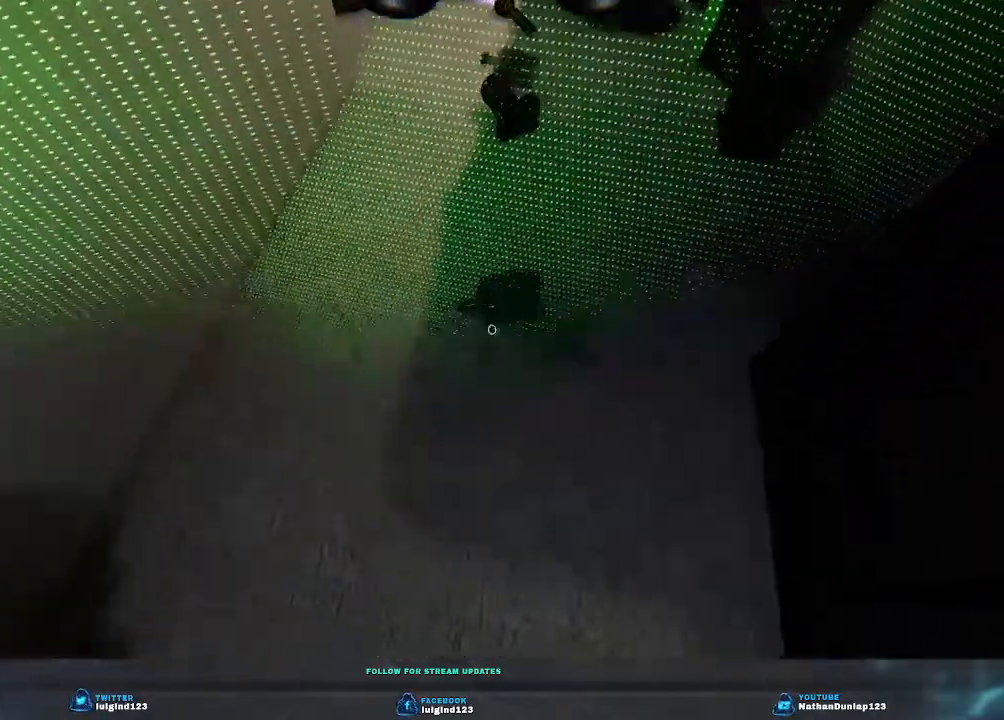
{"keys": ["w"], "events": [[133, "w", "down"]]}
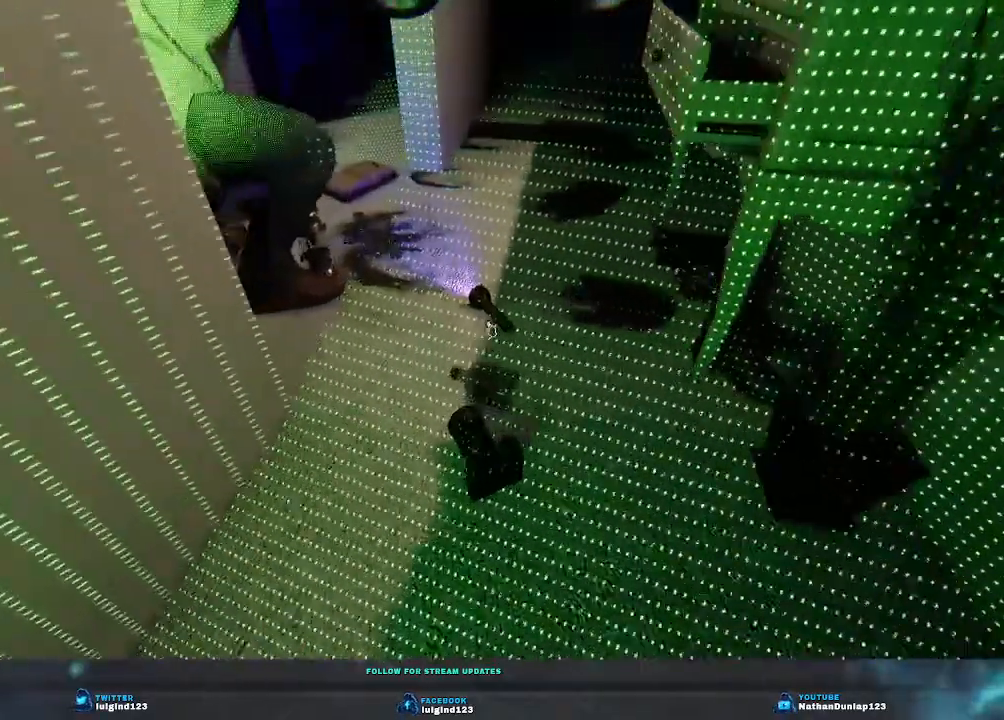
{"keys": ["w"], "events": [[133, "d", "down"], [466, "d", "up"]]}
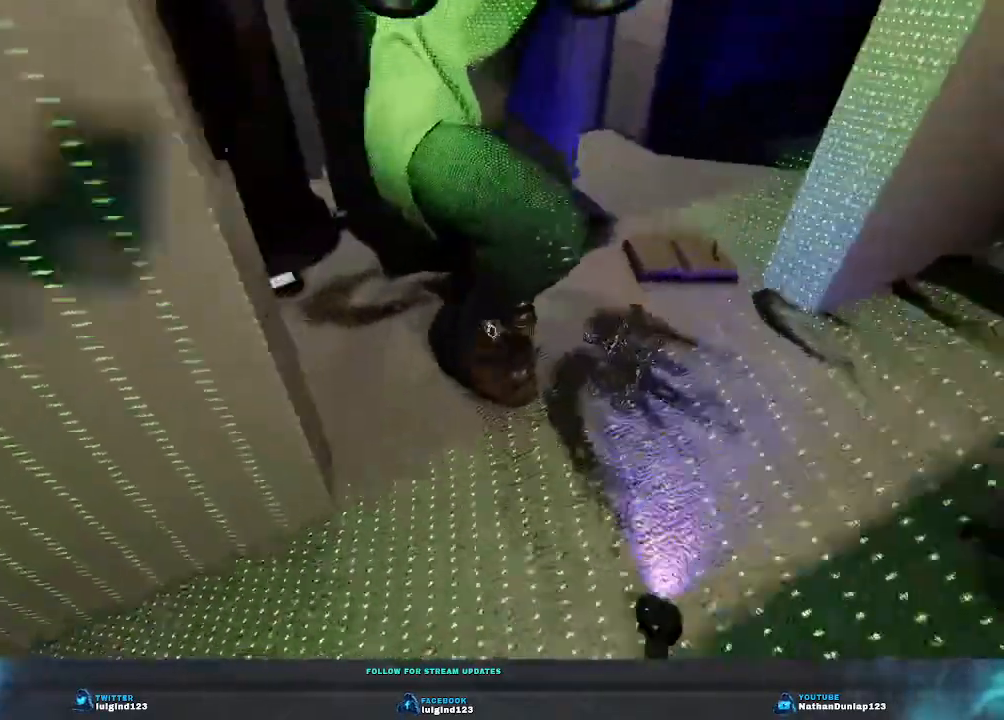
{"keys": ["w"], "events": []}
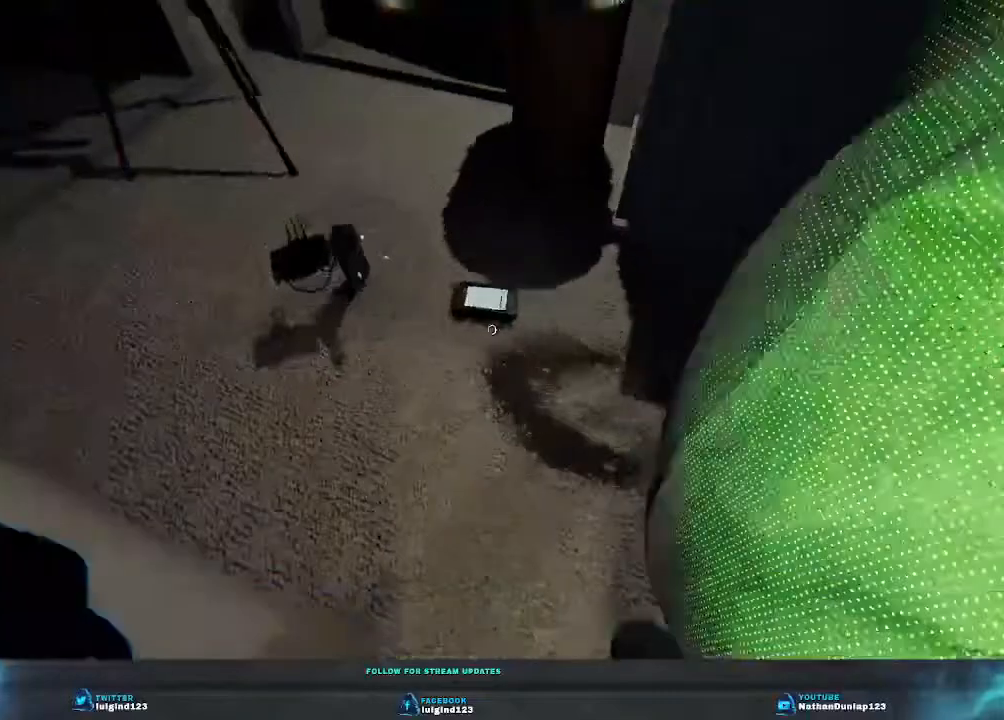
{"keys": [], "events": [[133, "w", "up"]]}
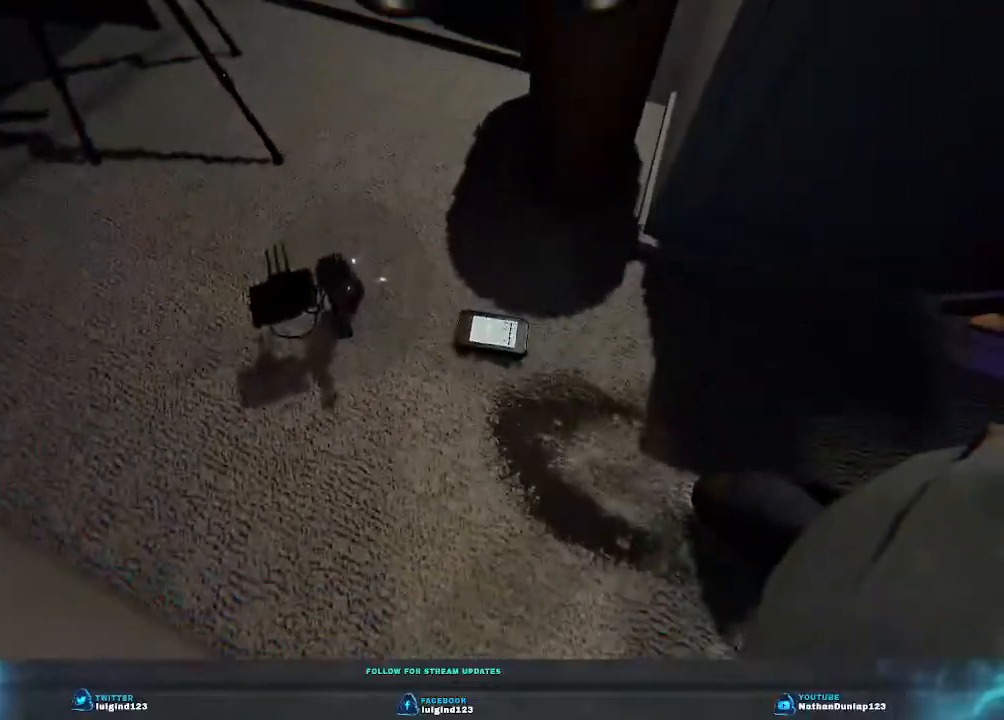
{"keys": ["w"], "events": [[66, "e", "down"], [200, "e", "up"], [433, "w", "down"]]}
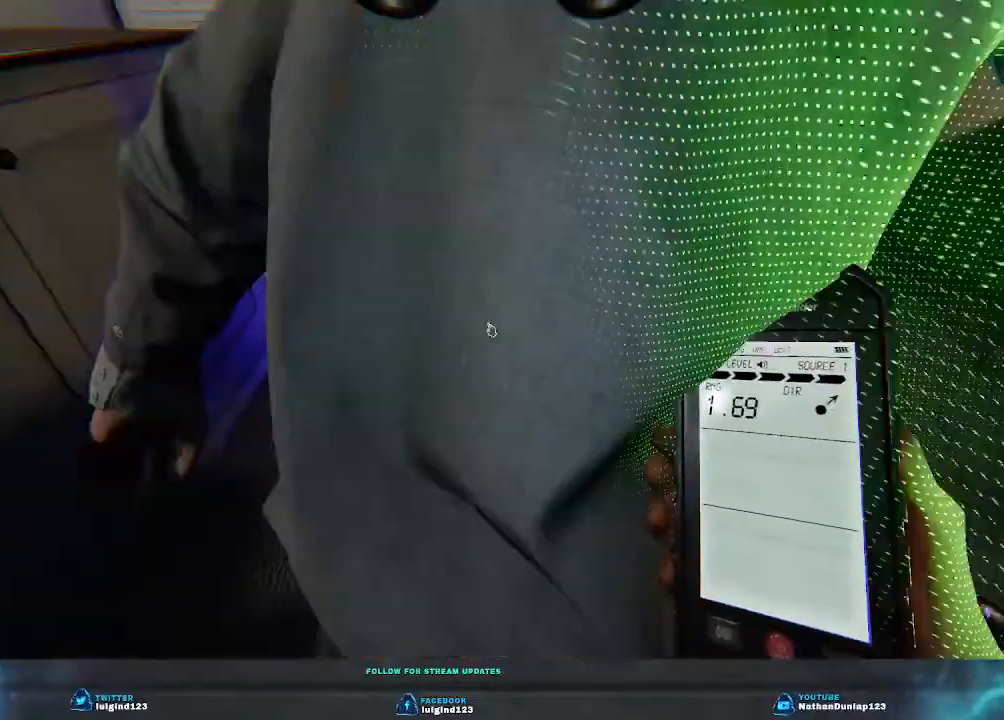
{"keys": ["shift", "w"], "events": [[466, "shift", "down"]]}
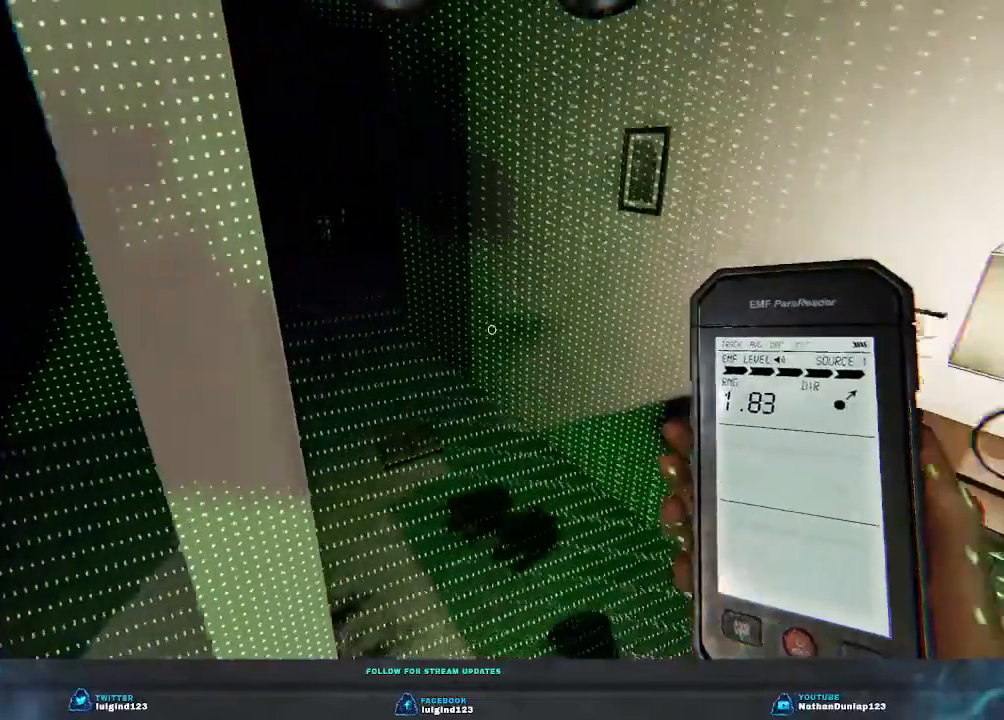
{"keys": ["shift", "w"], "events": []}
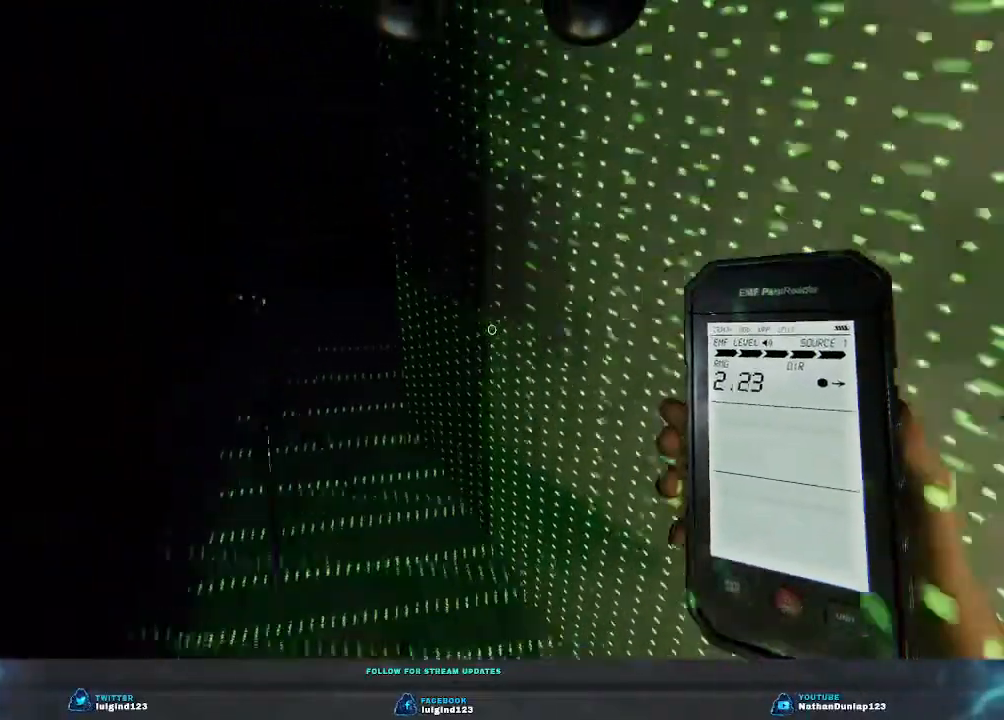
{"keys": ["shift", "w"], "events": [[33, "a", "down"], [366, "a", "up"]]}
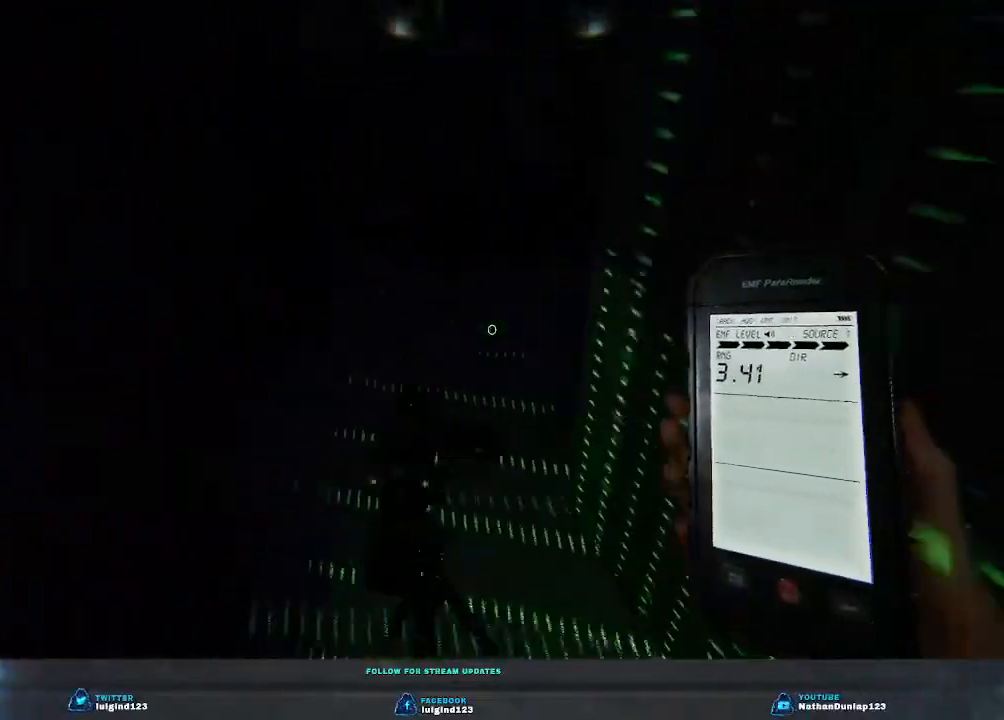
{"keys": ["shift", "w"], "events": []}
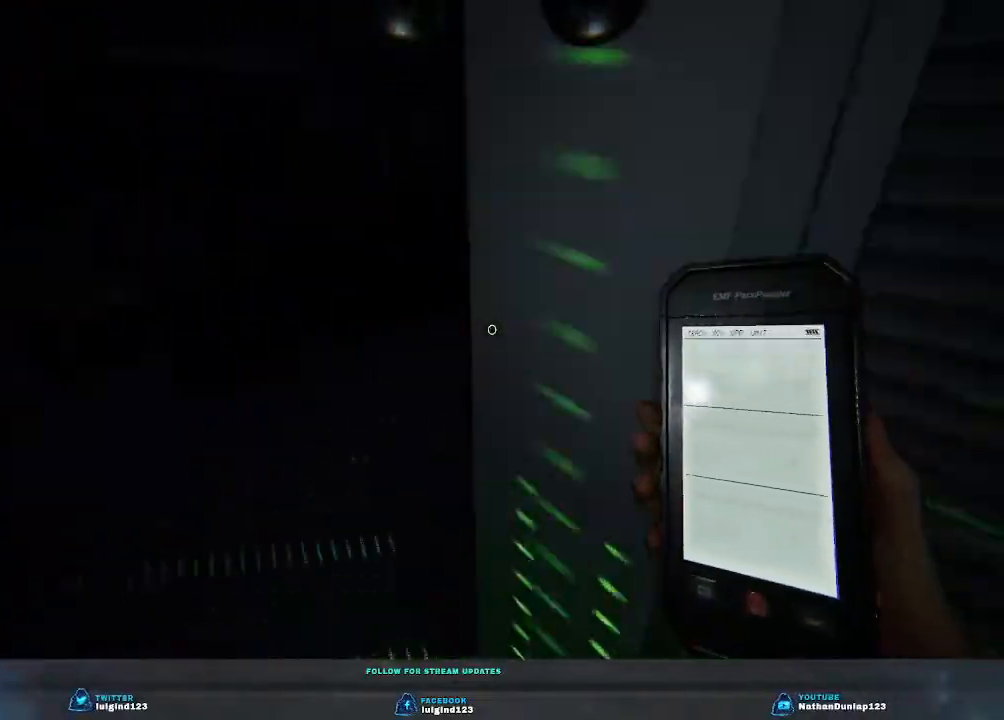
{"keys": ["a", "shift", "w"], "events": [[33, "a", "down"]]}
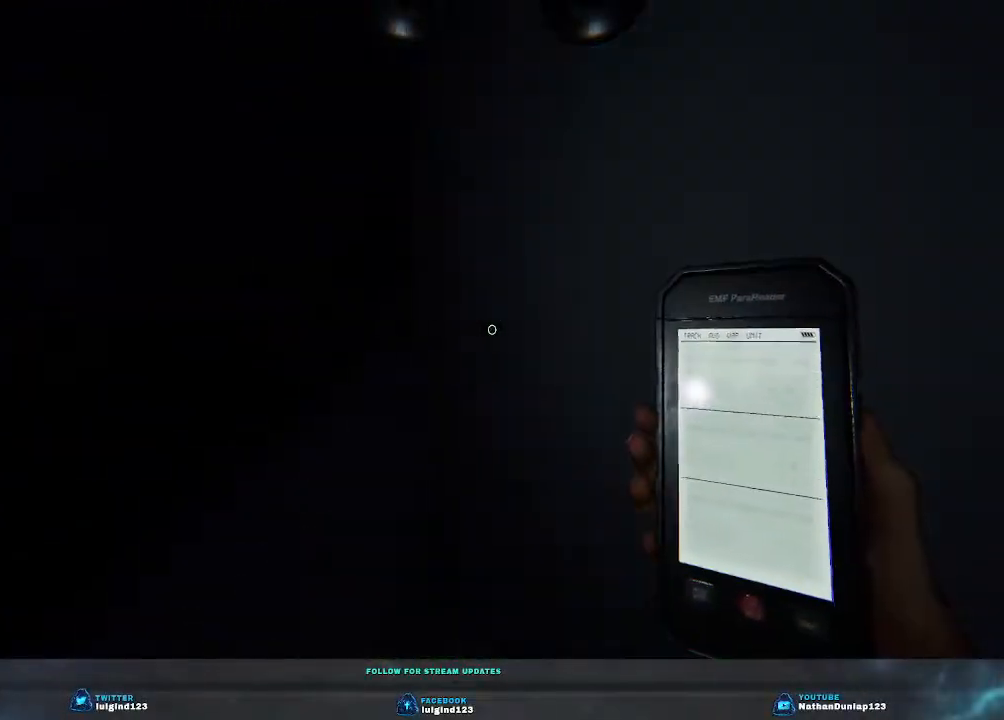
{"keys": ["a", "shift", "w"], "events": []}
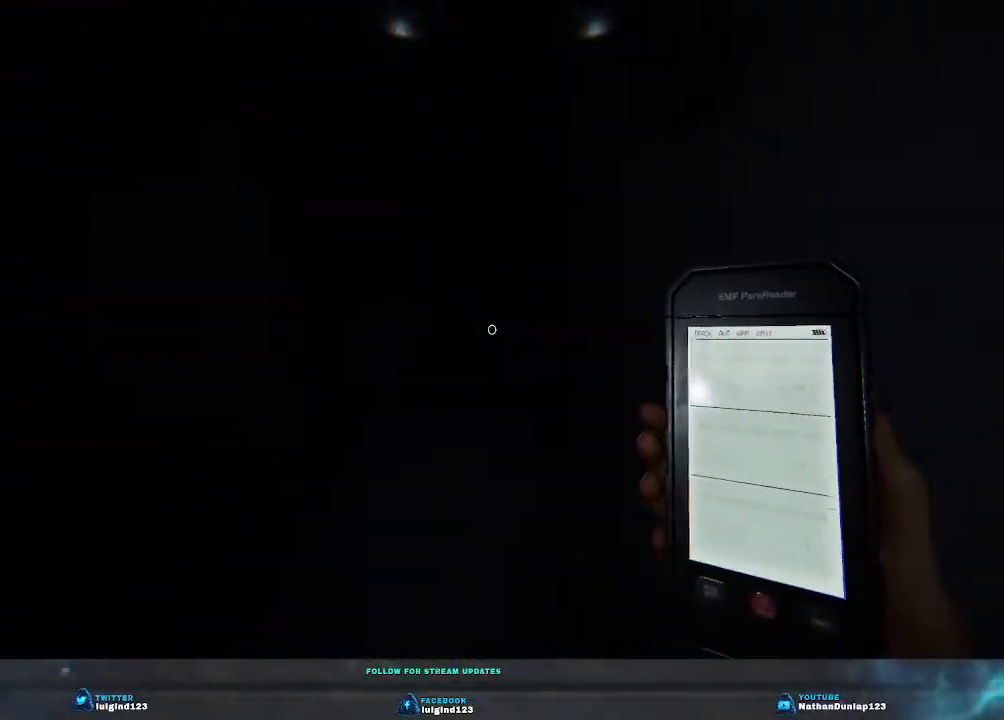
{"keys": ["a", "w"], "events": [[200, "shift", "up"], [266, "a", "up"], [500, "a", "down"]]}
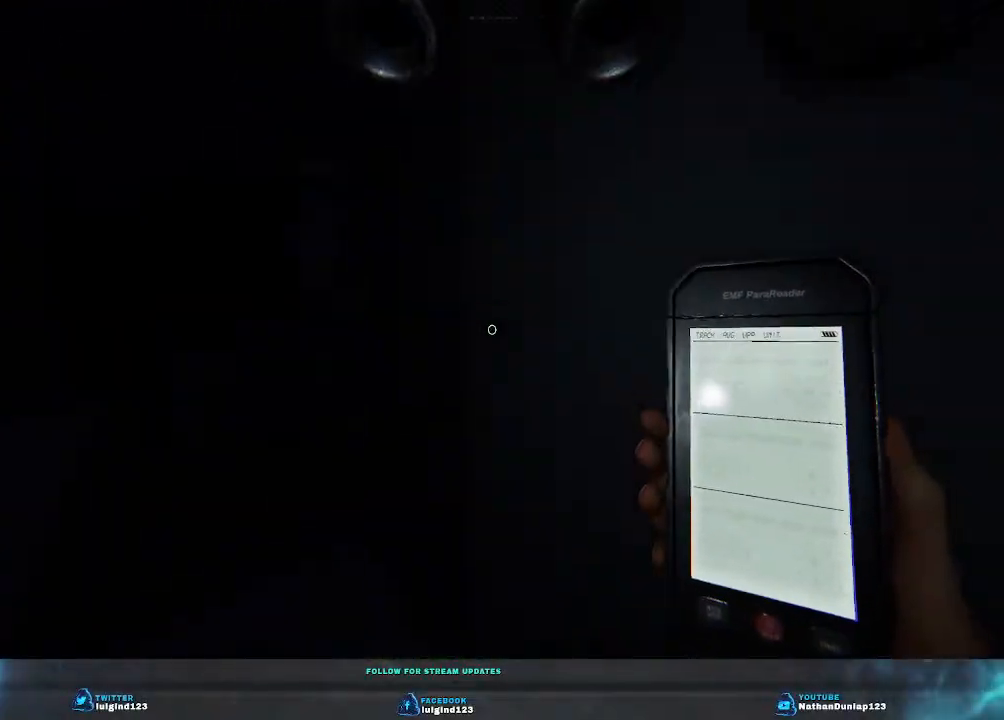
{"keys": ["w"], "events": [[433, "a", "up"]]}
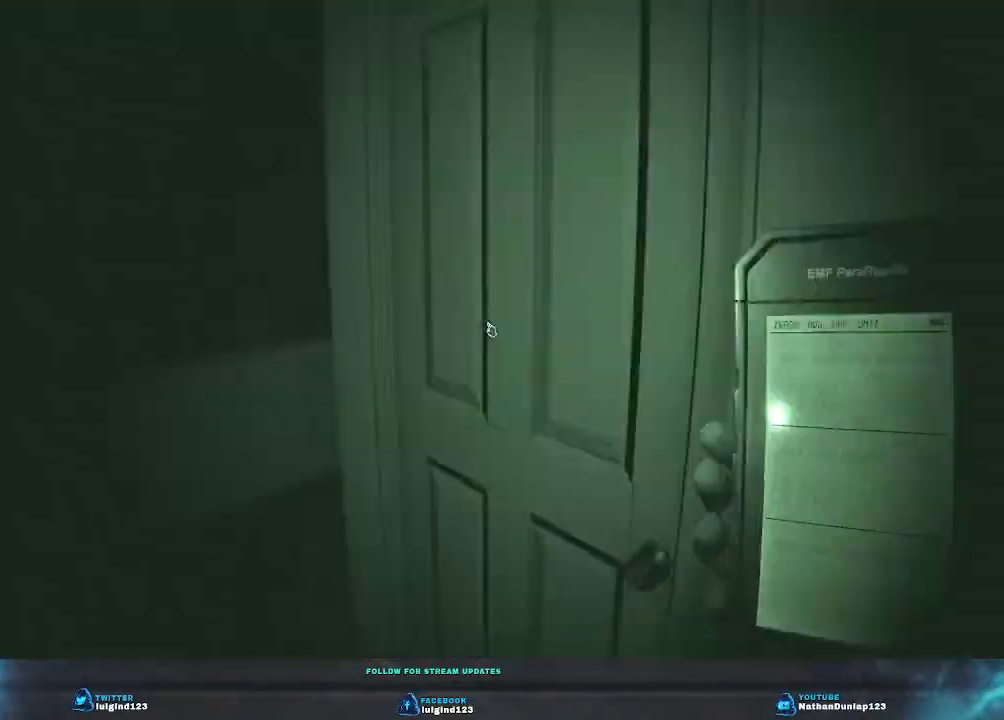
{"keys": ["a"], "events": [[200, "w", "up"], [433, "a", "down"]]}
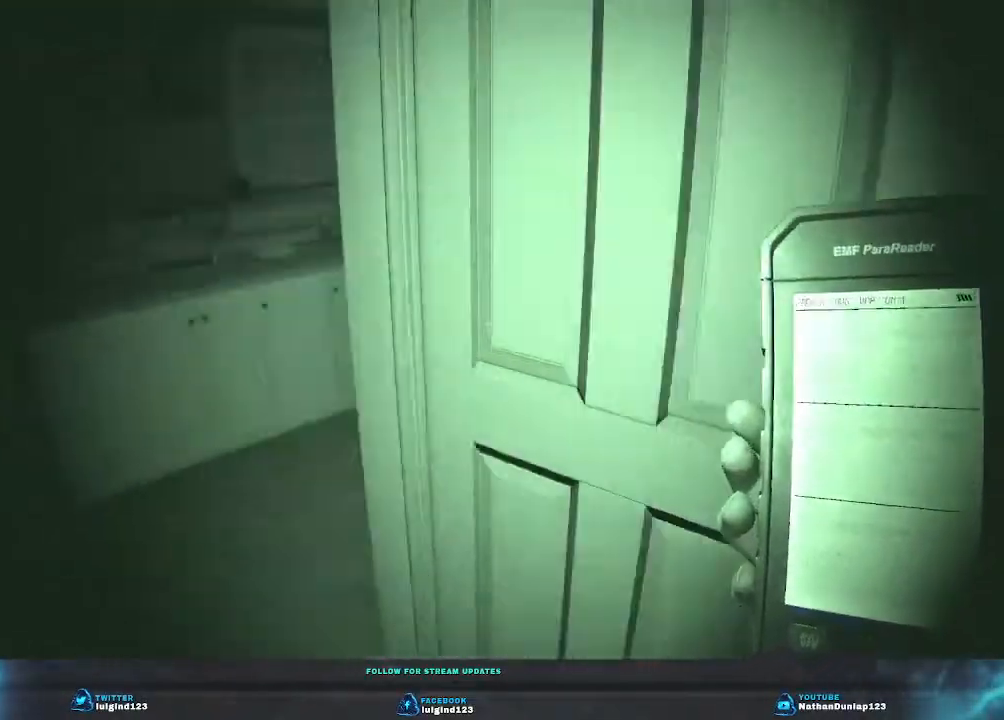
{"keys": ["w"], "events": [[133, "a", "up"], [233, "w", "down"]]}
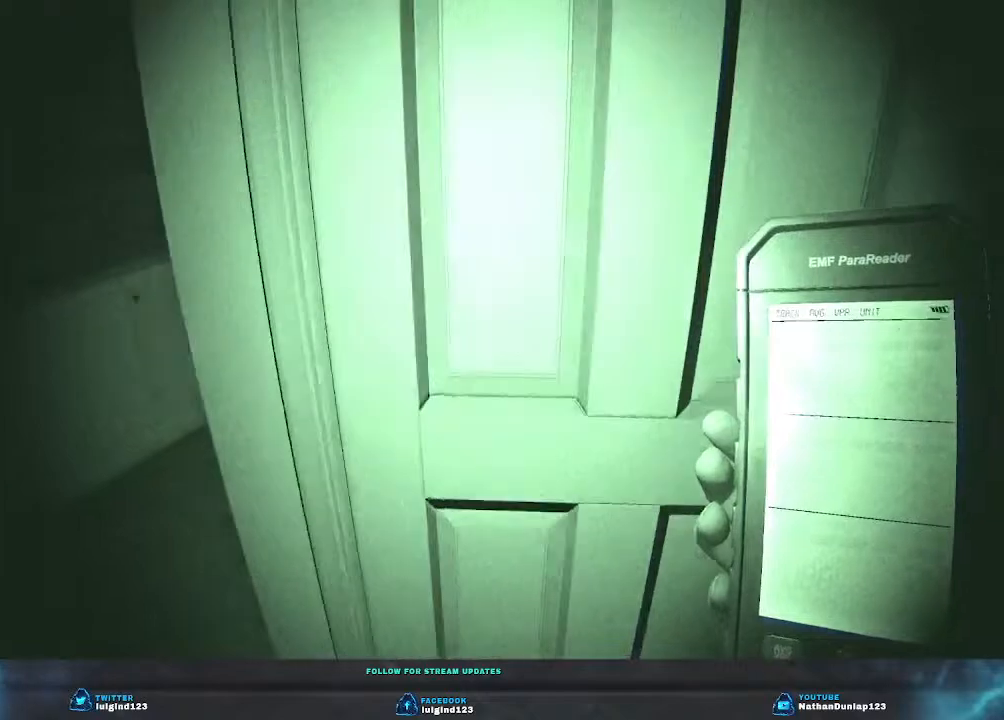
{"keys": ["w"], "events": [[266, "d", "down"], [433, "d", "up"]]}
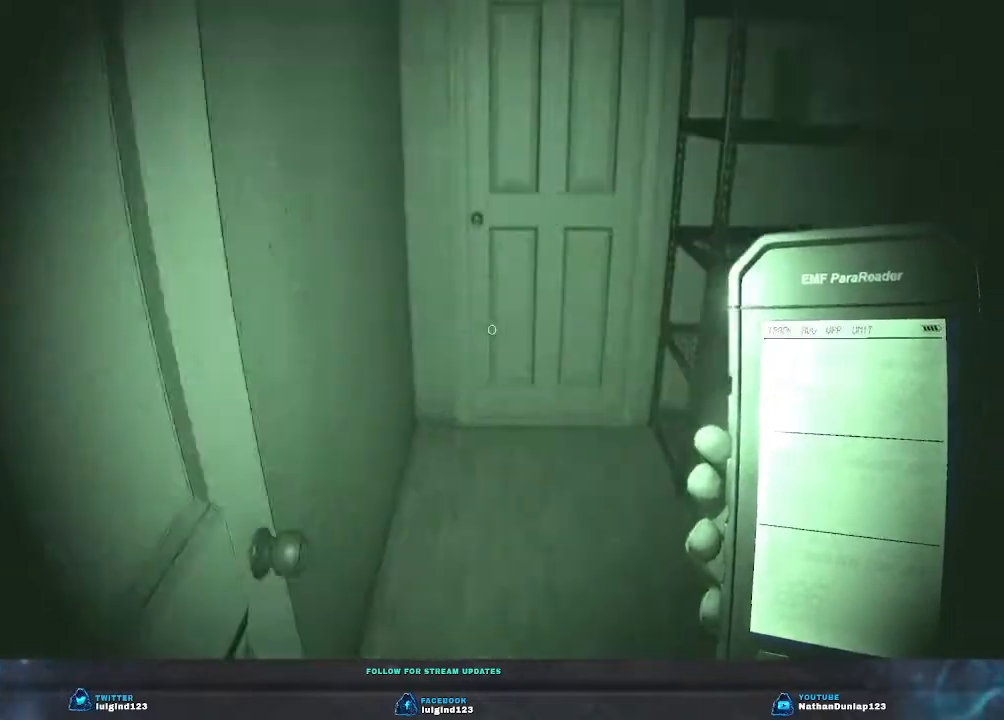
{"keys": ["shift", "w"], "events": [[166, "shift", "down"]]}
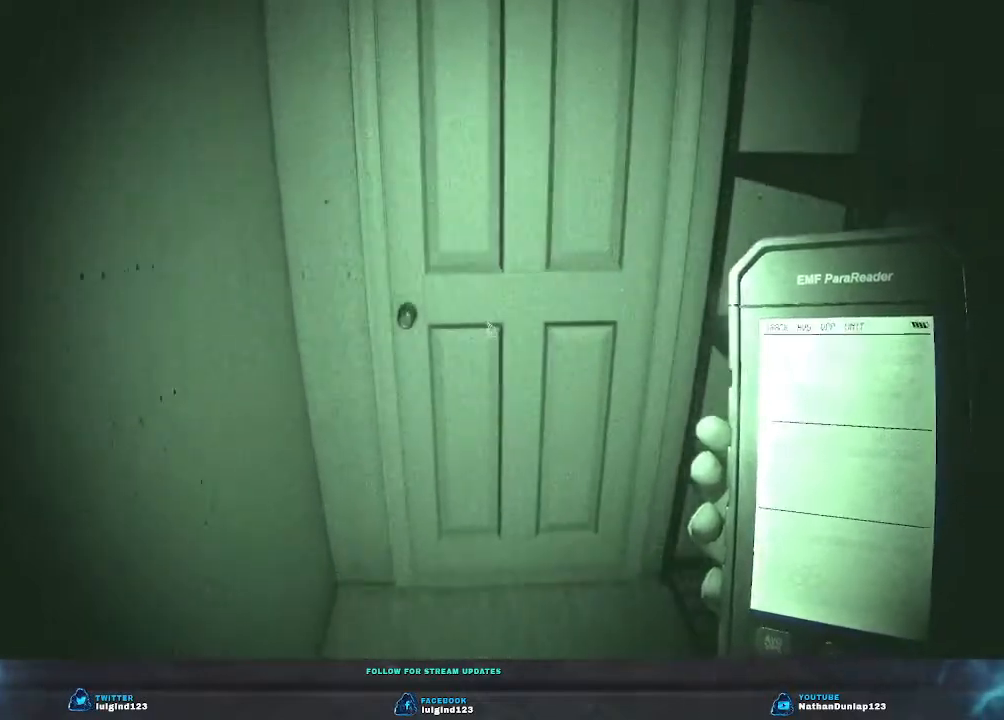
{"keys": ["w"], "events": [[133, "d", "down"], [300, "d", "up"], [300, "shift", "up"]]}
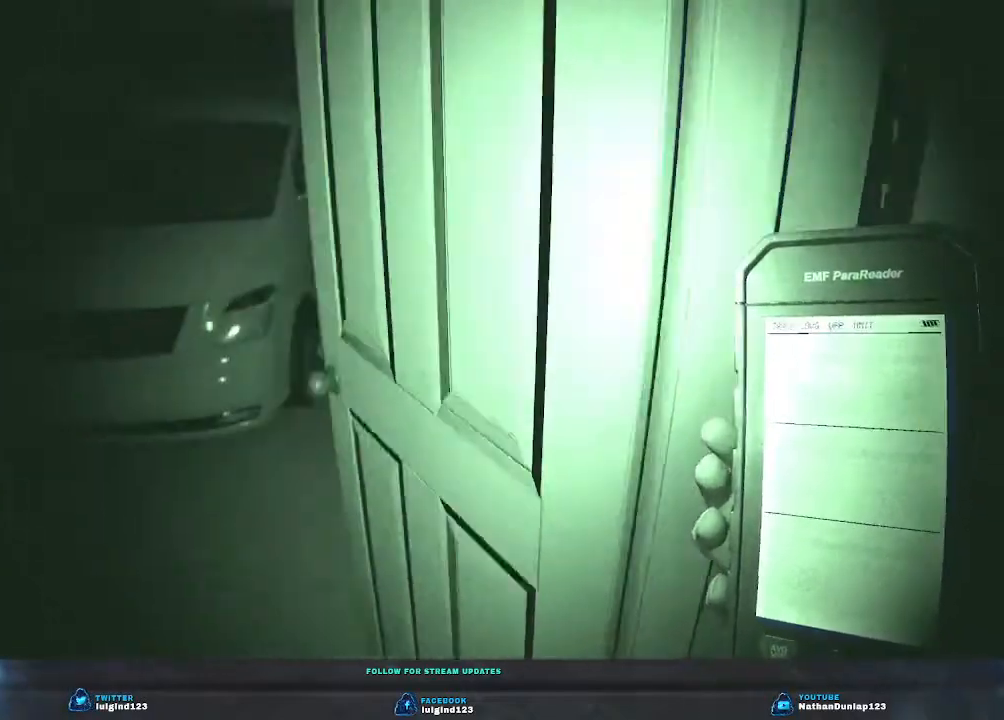
{"keys": ["d", "shift", "w"], "events": [[466, "d", "down"], [500, "shift", "down"]]}
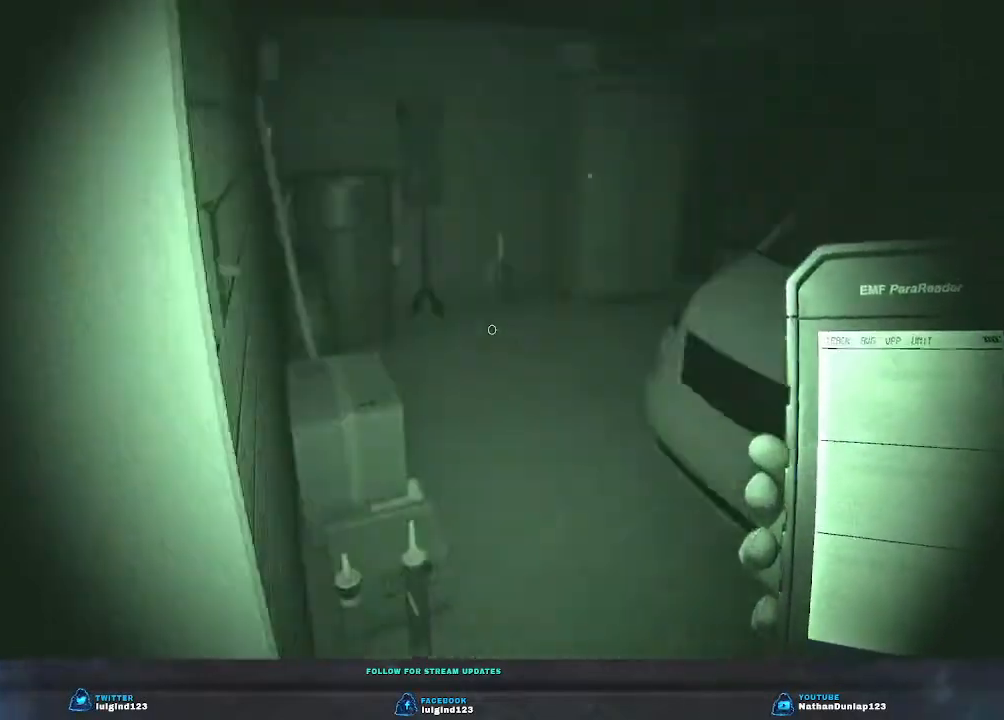
{"keys": ["d", "shift", "w"], "events": []}